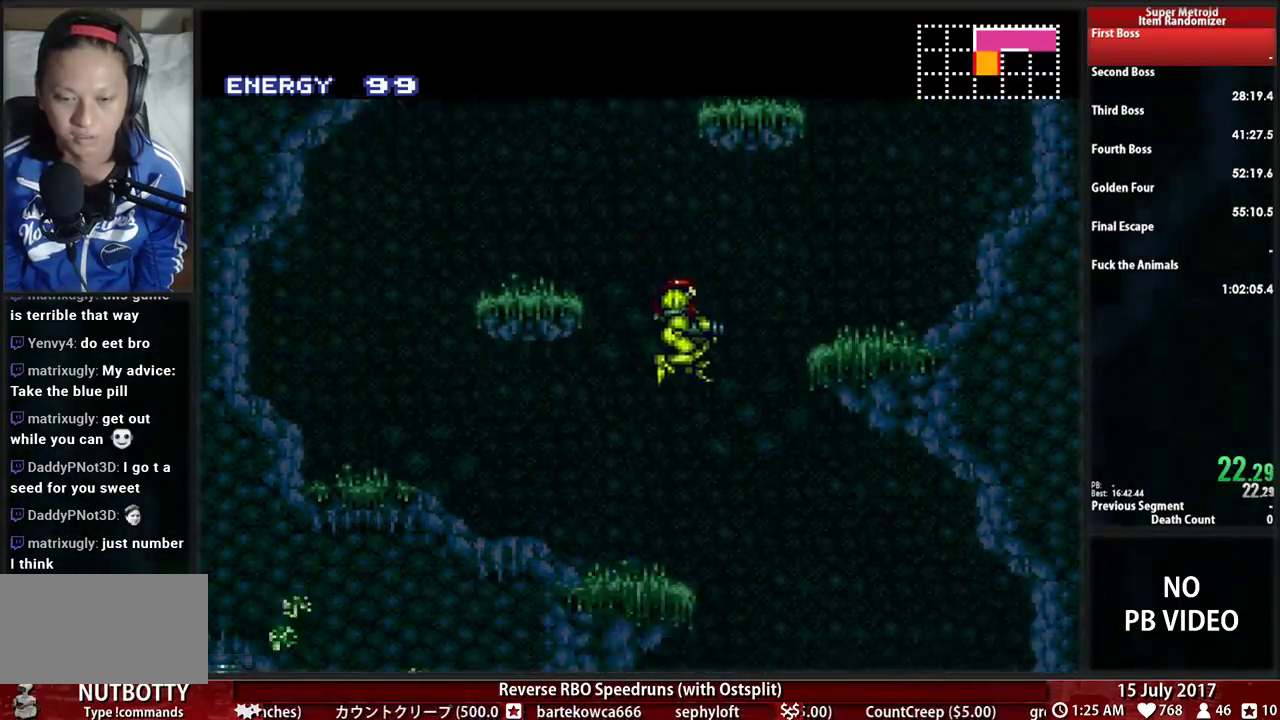
Gameplay with a controller (Nintendo layout); each line is a JSON object with the inputs held at the frame after it. "events" lists button and stick changes between this image and that frame as [ms after this image, input, new state], when the widget could be followed in between. Not read: DPAD_DOWN L3 R3 SELECT START.
{"buttons": ["B", "DPAD_LEFT"]}
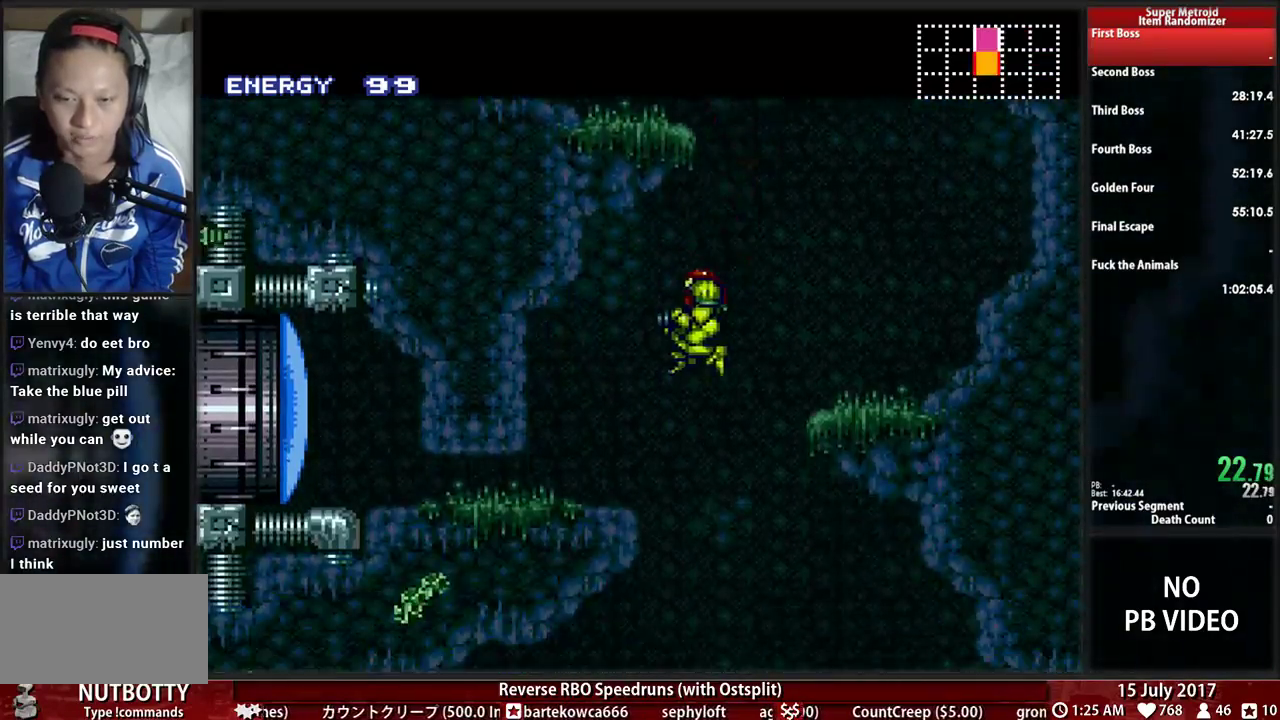
{"buttons": ["B", "DPAD_RIGHT"]}
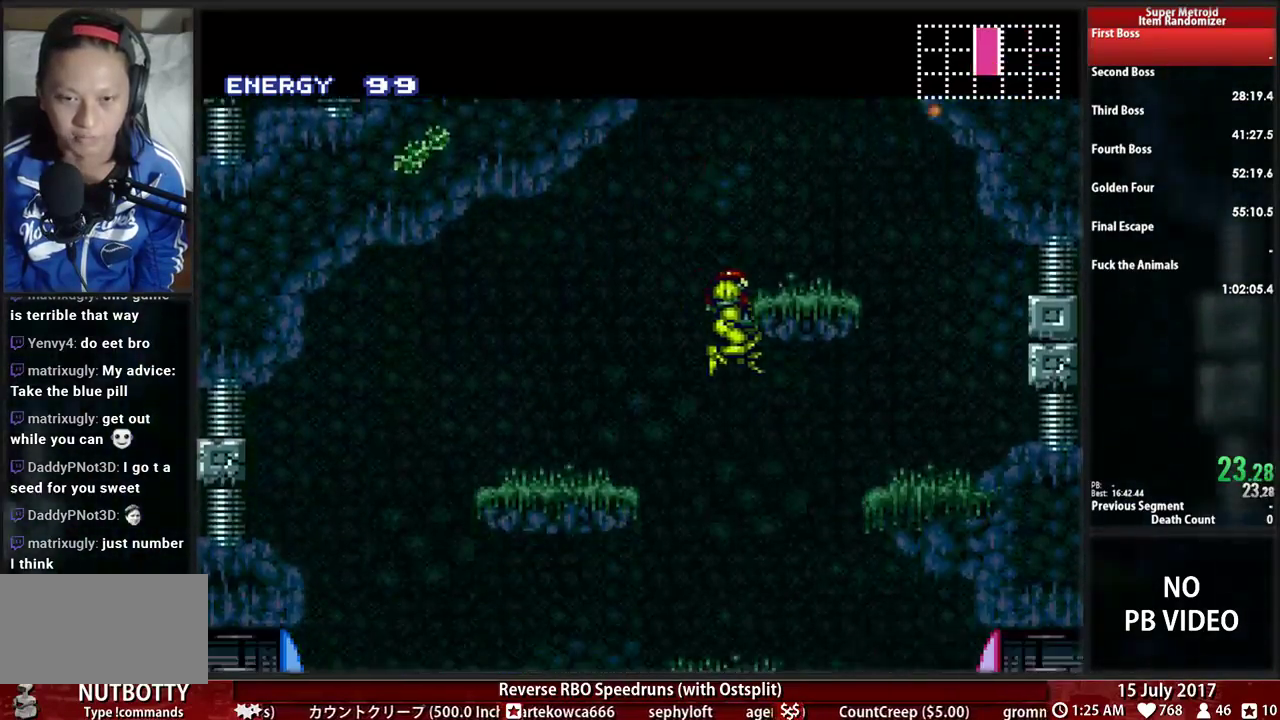
{"buttons": ["B", "DPAD_LEFT"]}
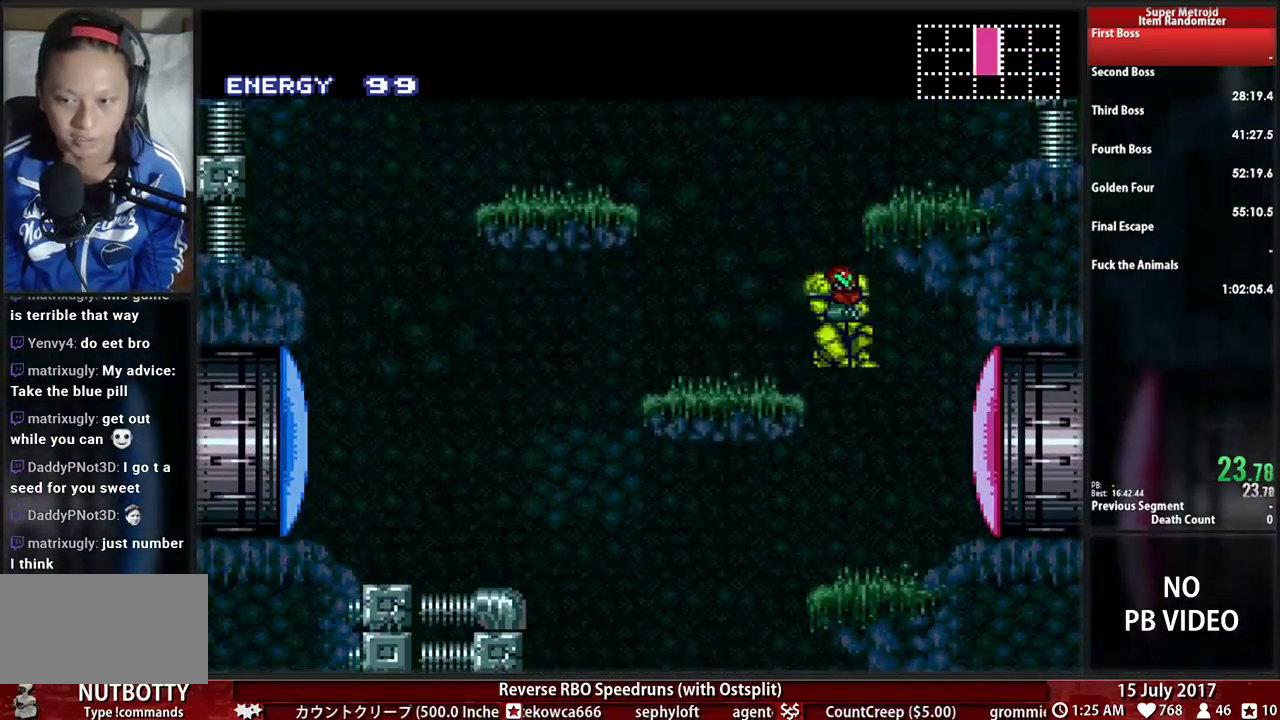
{"buttons": ["B", "DPAD_RIGHT"], "events": [[224, "DPAD_LEFT", "up"], [276, "DPAD_RIGHT", "down"]]}
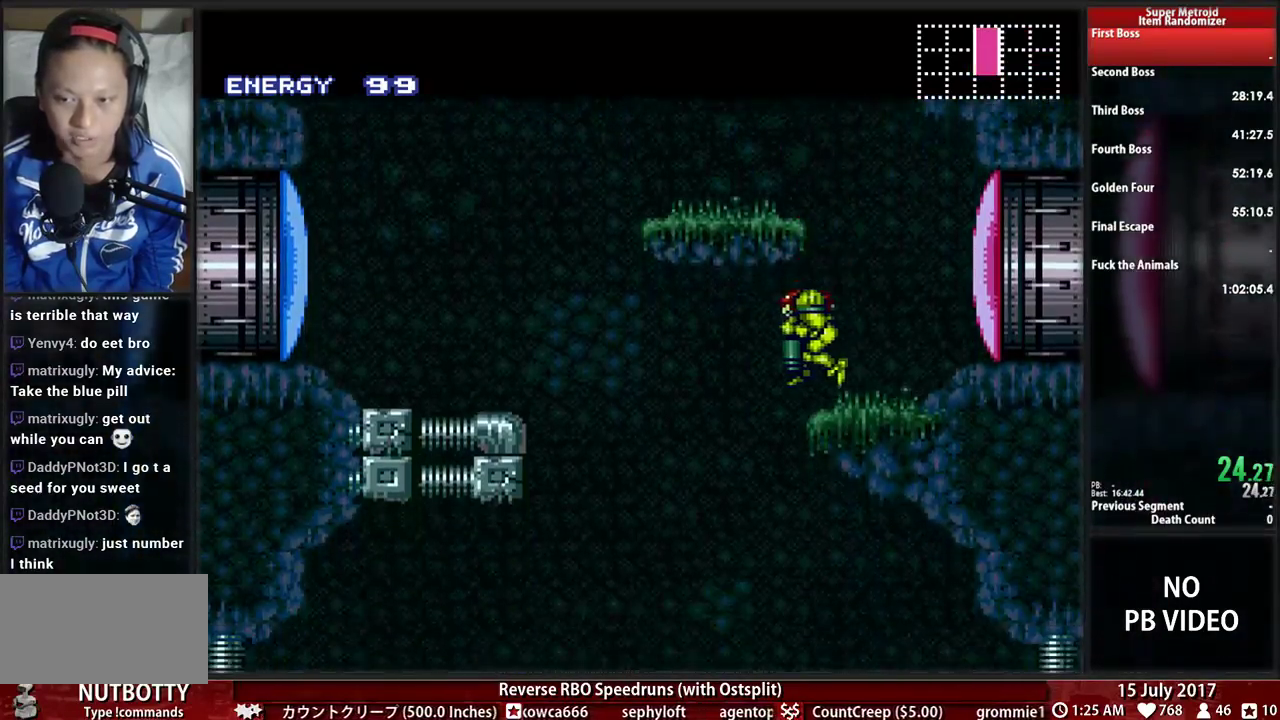
{"buttons": ["B", "DPAD_RIGHT"], "events": [[155, "X", "down"], [310, "X", "up"]]}